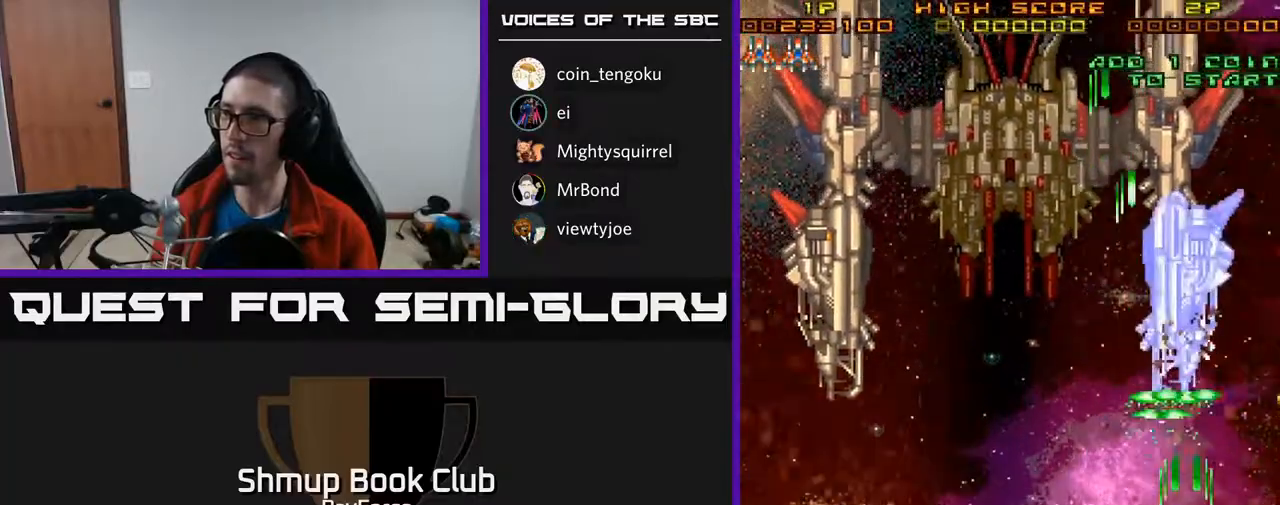
Gameplay with a controller (Xbox layout); each line is a JSON object with the inputs held at the frame after it. "events" lists button and stick changes between this image and that frame as [ms after this image, input, new state], when the widget could be followed in between. Not read: left_stick.
{"buttons": ["A", "DPAD_DOWN"], "right_stick": "center", "events": [[300, "DPAD_LEFT", "down"], [317, "DPAD_UP", "up"], [367, "DPAD_DOWN", "down"], [450, "DPAD_LEFT", "up"]]}
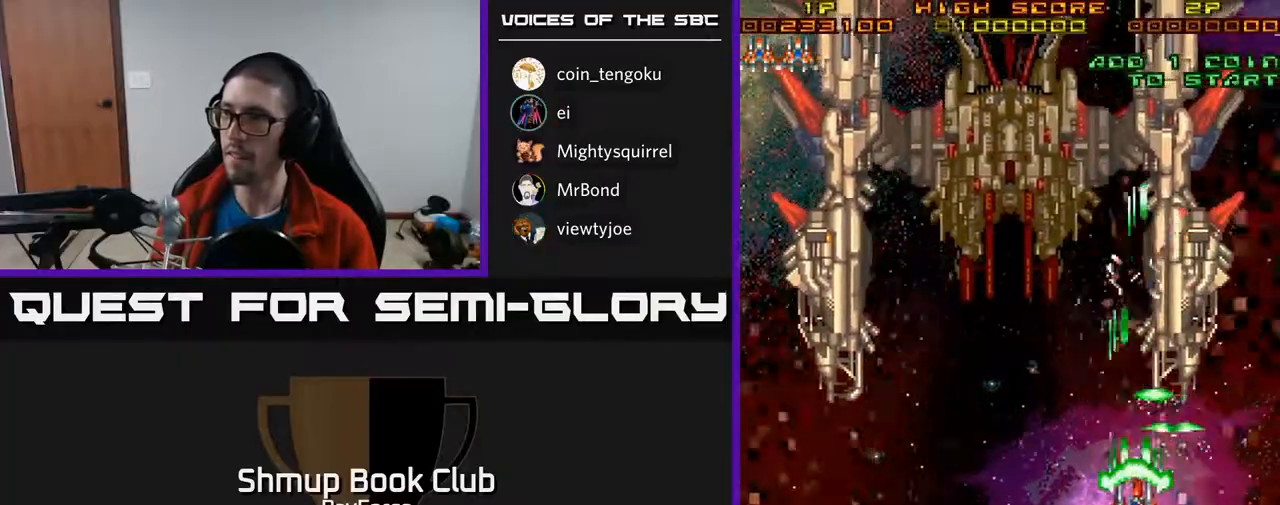
{"buttons": ["A", "DPAD_DOWN"], "right_stick": "center", "events": [[67, "DPAD_RIGHT", "down"], [150, "DPAD_RIGHT", "up"]]}
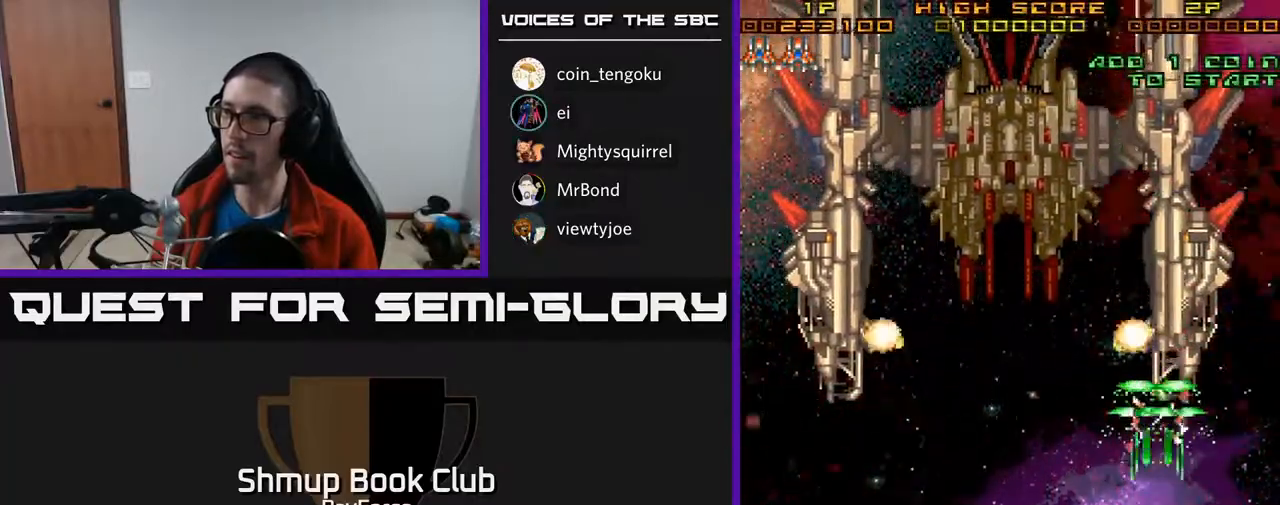
{"buttons": ["A", "DPAD_LEFT"], "right_stick": "center", "events": [[33, "DPAD_LEFT", "down"], [83, "DPAD_DOWN", "up"]]}
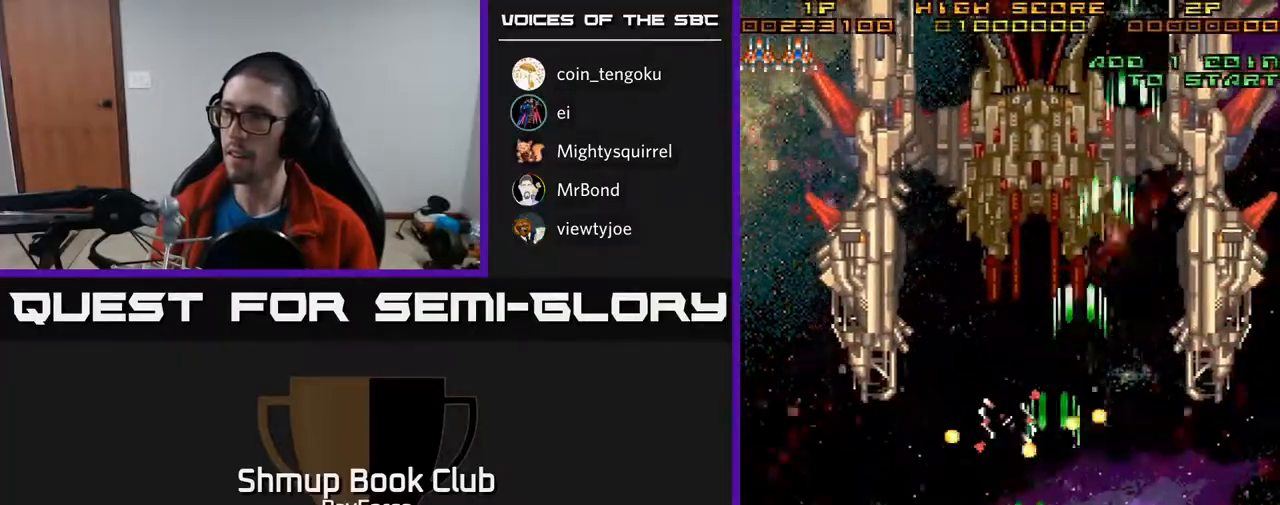
{"buttons": ["A", "DPAD_RIGHT"], "right_stick": "center", "events": [[417, "DPAD_LEFT", "up"], [467, "DPAD_RIGHT", "down"]]}
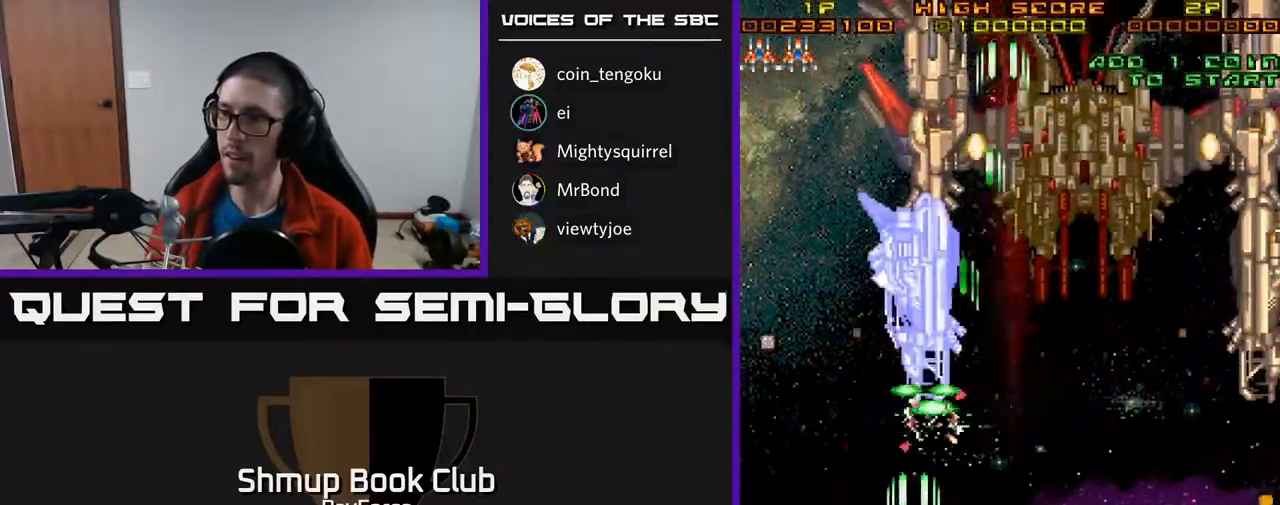
{"buttons": ["A", "DPAD_UP"], "right_stick": "center", "events": [[50, "DPAD_RIGHT", "up"], [67, "DPAD_LEFT", "down"], [100, "DPAD_UP", "down"], [150, "DPAD_UP", "up"], [417, "DPAD_UP", "down"], [467, "DPAD_LEFT", "up"]]}
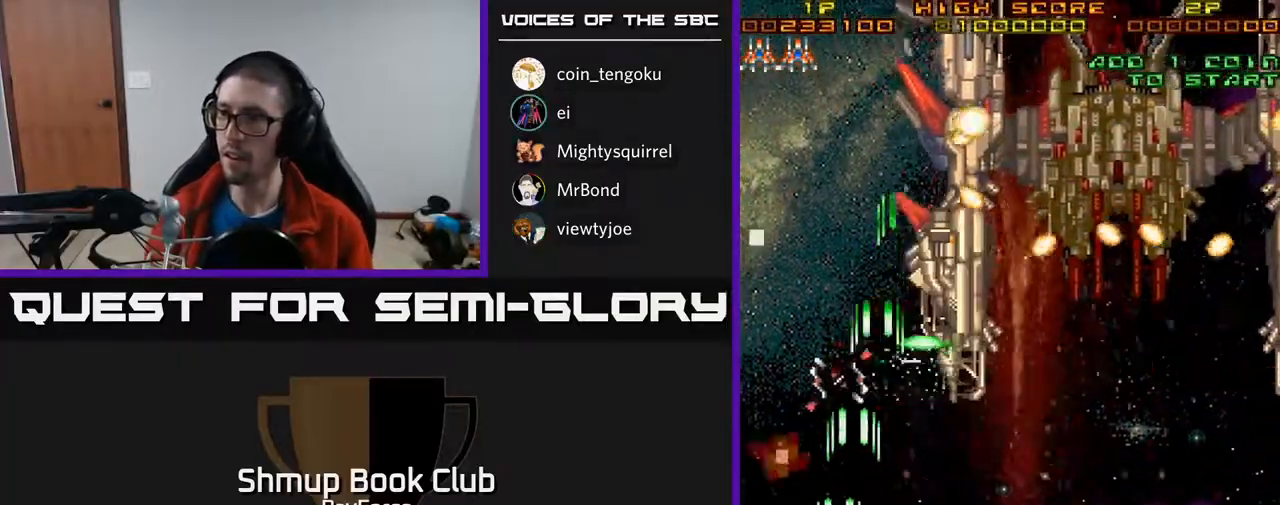
{"buttons": ["A", "DPAD_DOWN"], "right_stick": "center", "events": [[100, "DPAD_RIGHT", "down"], [217, "DPAD_UP", "up"], [450, "DPAD_DOWN", "down"], [483, "DPAD_RIGHT", "up"]]}
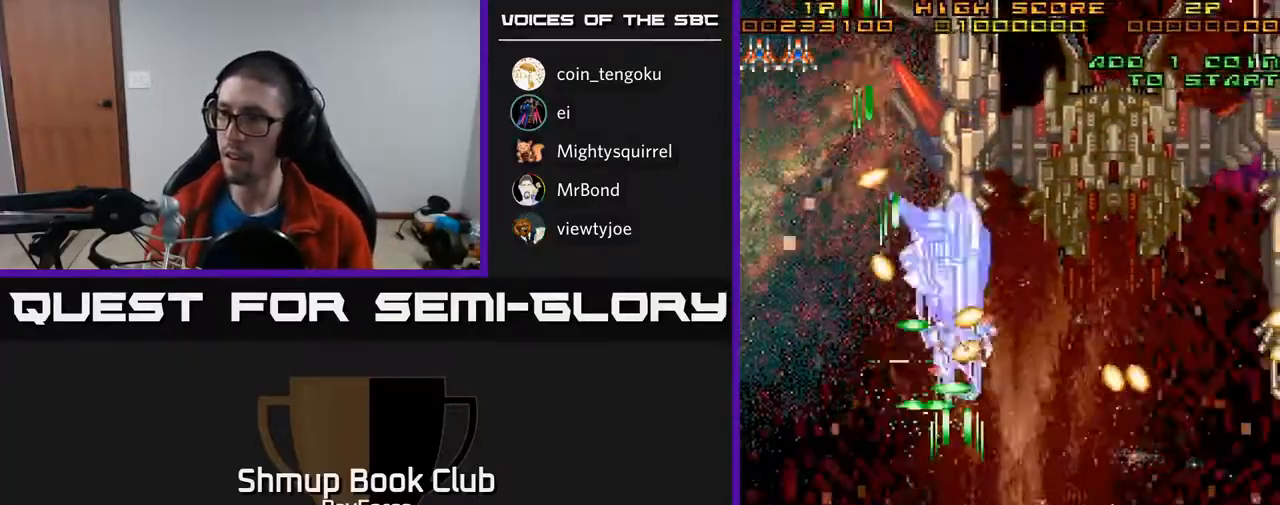
{"buttons": ["A"], "right_stick": "center", "events": [[83, "DPAD_LEFT", "down"], [183, "DPAD_LEFT", "up"], [217, "DPAD_DOWN", "up"]]}
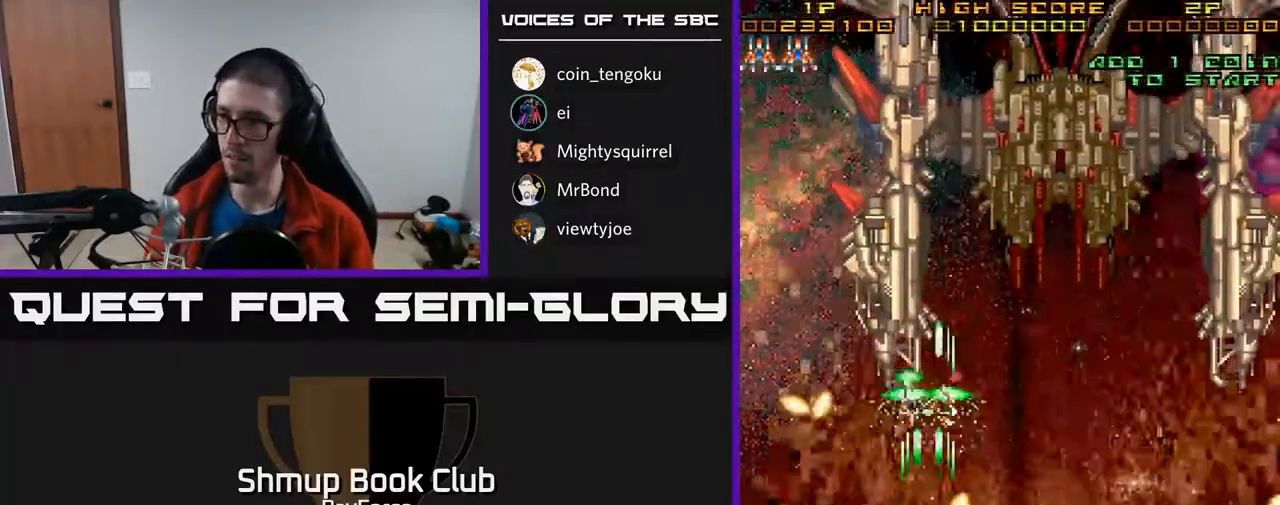
{"buttons": ["A", "DPAD_UP", "DPAD_LEFT"], "right_stick": "center", "events": [[33, "DPAD_UP", "down"], [183, "DPAD_LEFT", "down"]]}
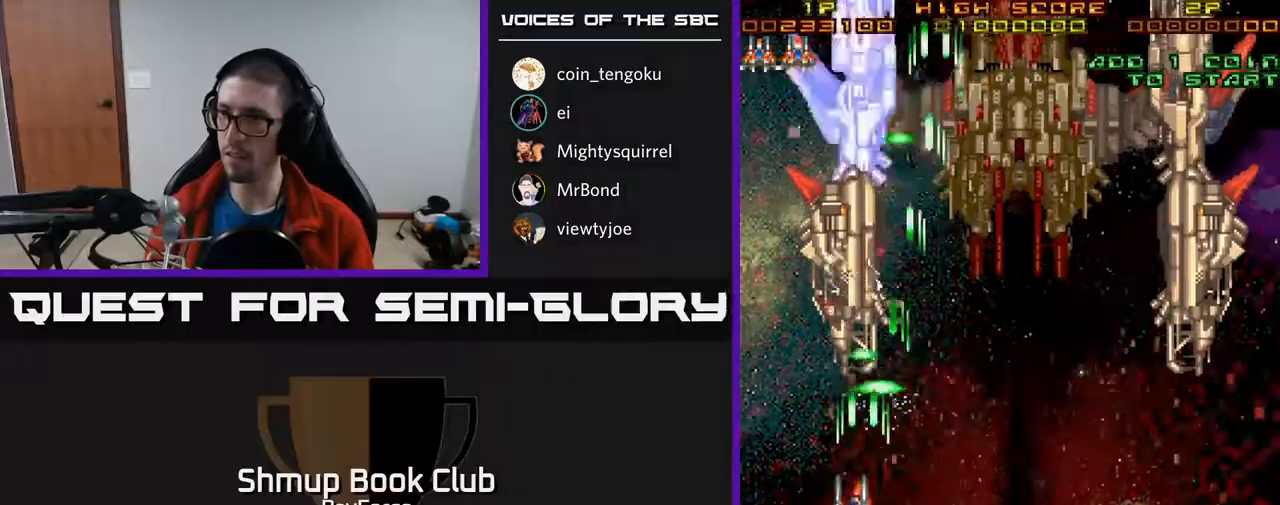
{"buttons": ["A"], "right_stick": "center", "events": [[100, "DPAD_LEFT", "up"], [200, "DPAD_UP", "up"], [383, "DPAD_RIGHT", "down"], [433, "DPAD_RIGHT", "up"]]}
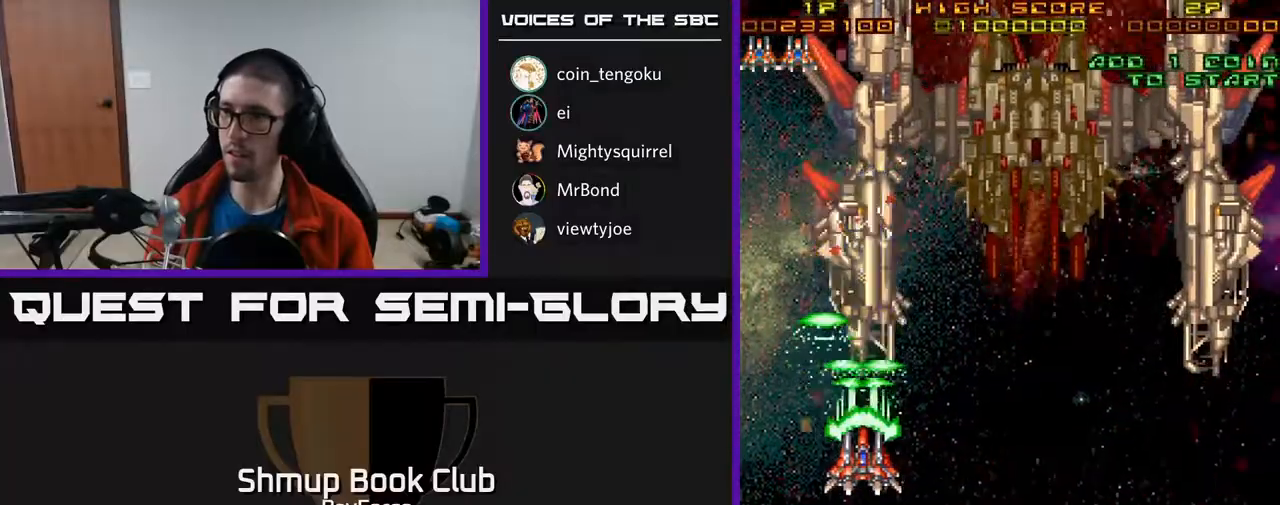
{"buttons": ["A"], "right_stick": "center", "events": []}
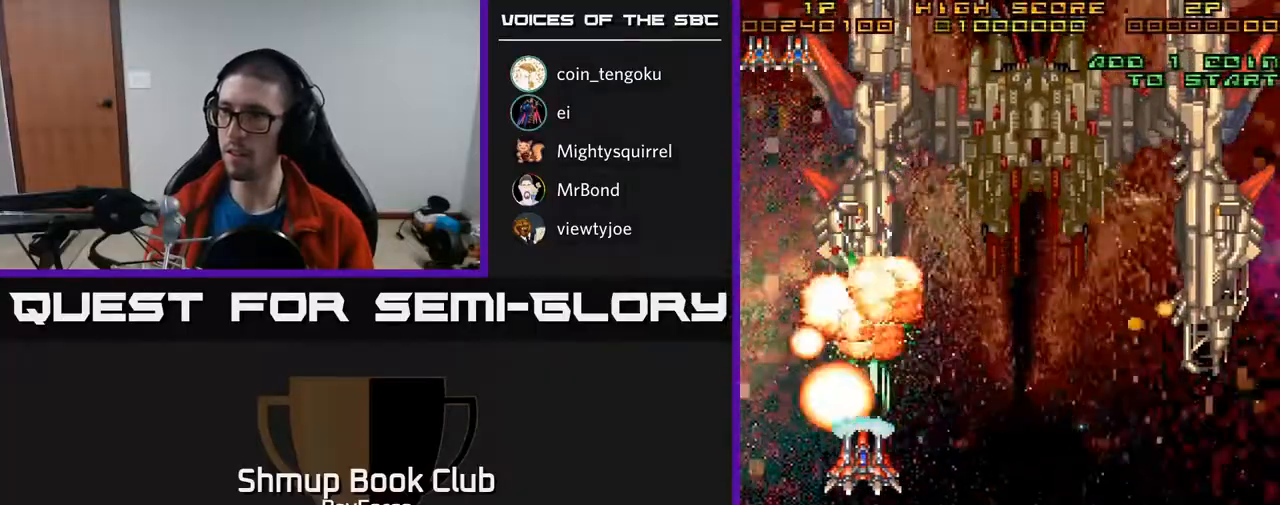
{"buttons": ["A", "DPAD_RIGHT"], "right_stick": "center", "events": [[83, "A", "up"], [83, "DPAD_DOWN", "down"], [133, "A", "down"], [317, "DPAD_RIGHT", "down"], [350, "DPAD_DOWN", "up"]]}
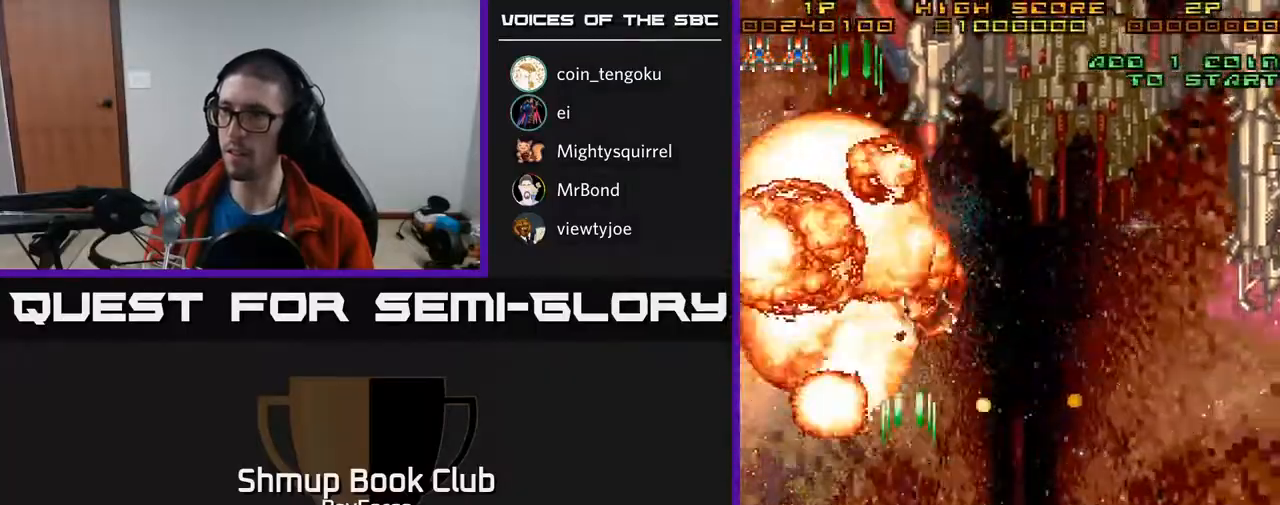
{"buttons": ["A", "DPAD_RIGHT"], "right_stick": "center", "events": [[267, "DPAD_DOWN", "down"], [383, "DPAD_DOWN", "up"]]}
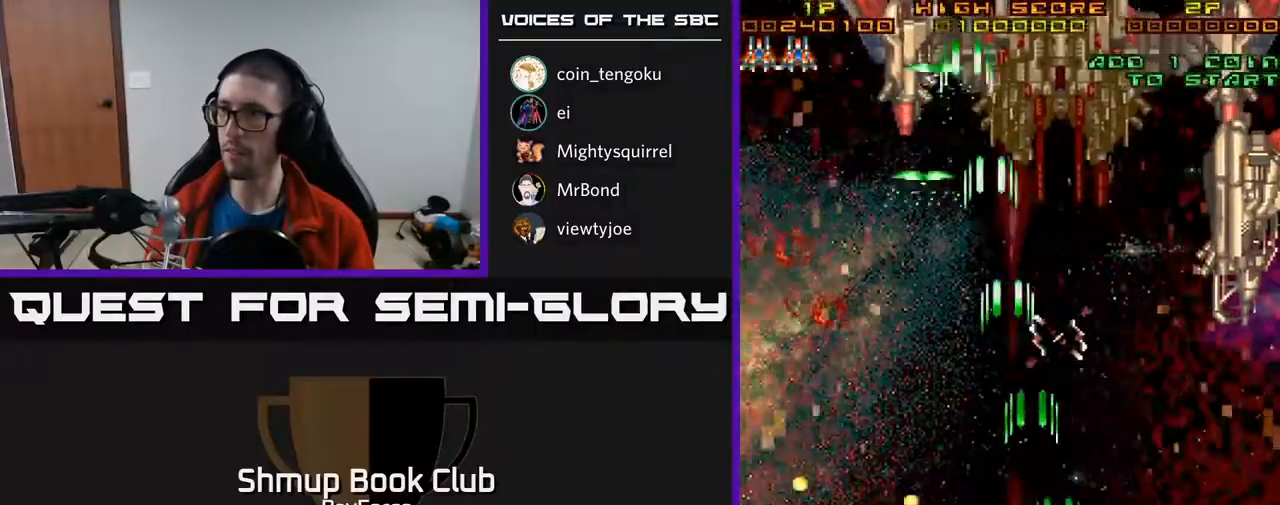
{"buttons": ["A", "DPAD_UP"], "right_stick": "center", "events": [[467, "DPAD_UP", "down"], [500, "DPAD_RIGHT", "up"]]}
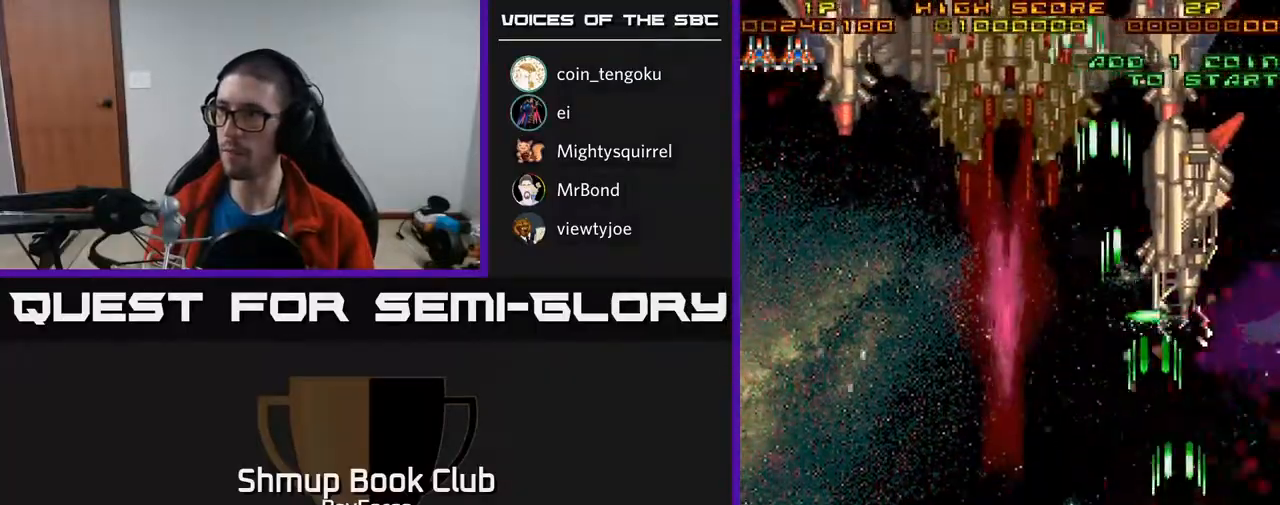
{"buttons": ["A", "DPAD_DOWN"], "right_stick": "center", "events": [[417, "DPAD_UP", "up"], [450, "DPAD_DOWN", "down"]]}
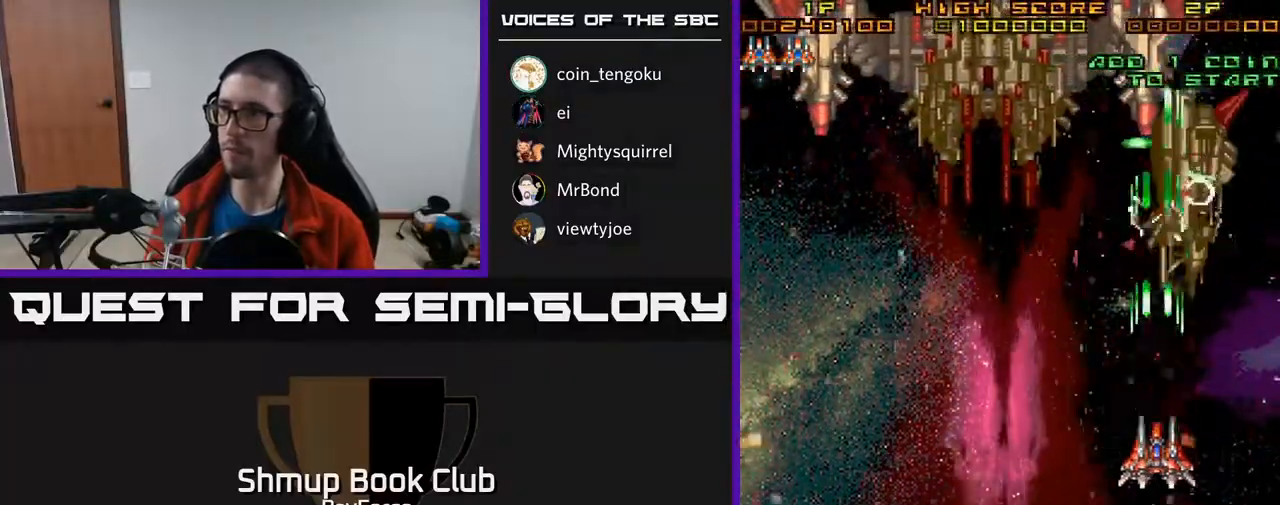
{"buttons": ["A", "DPAD_UP"], "right_stick": "center", "events": [[167, "DPAD_LEFT", "down"], [233, "DPAD_DOWN", "up"], [317, "DPAD_UP", "down"], [350, "DPAD_LEFT", "up"], [383, "DPAD_RIGHT", "down"], [483, "DPAD_RIGHT", "up"]]}
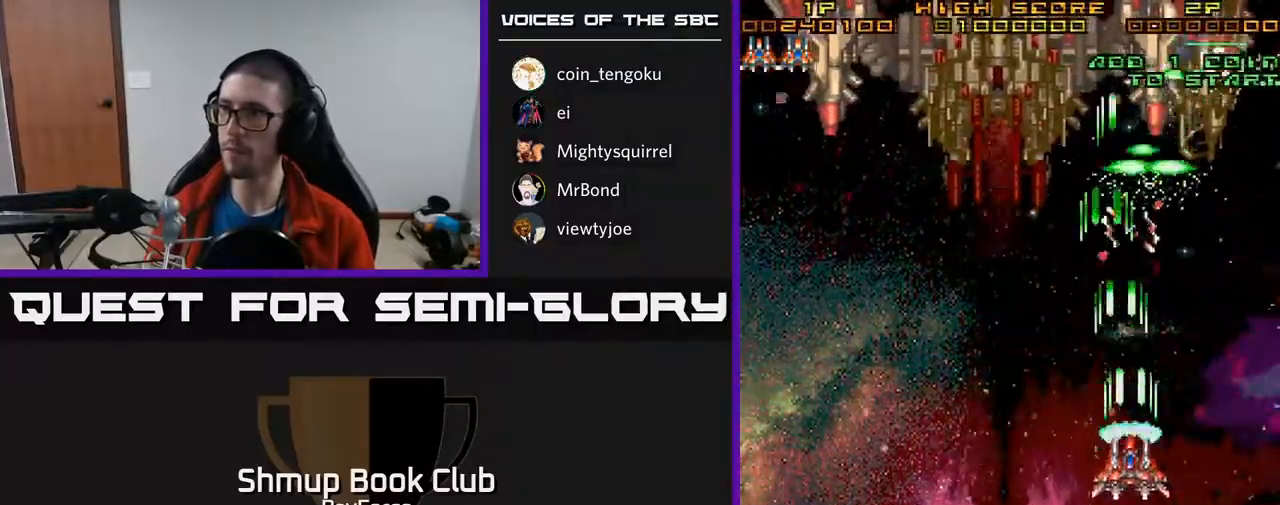
{"buttons": ["A", "DPAD_LEFT"], "right_stick": "center", "events": [[33, "DPAD_LEFT", "down"], [167, "DPAD_UP", "up"]]}
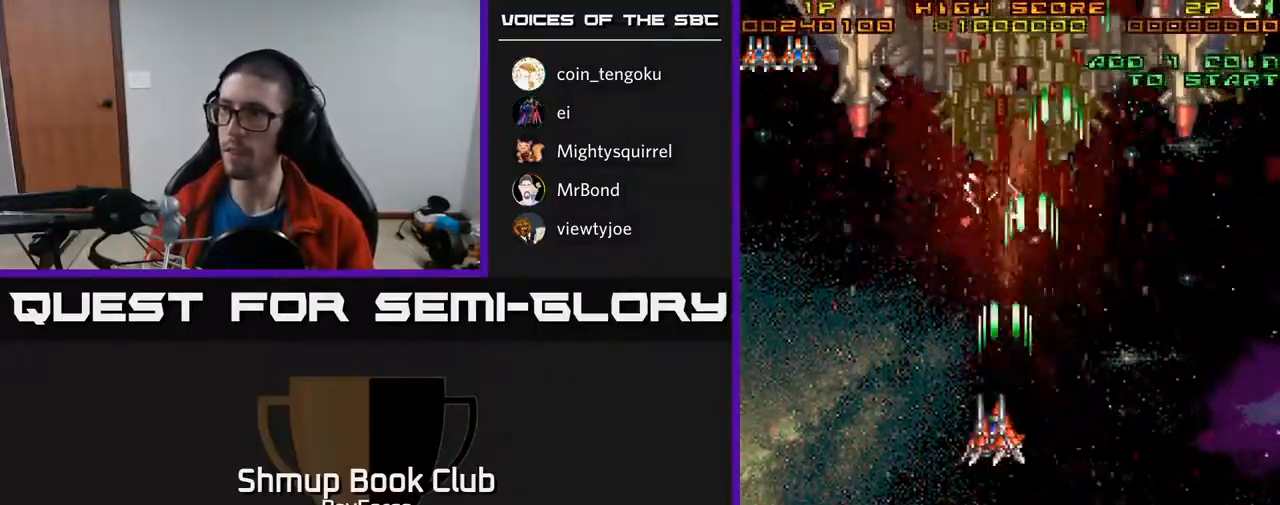
{"buttons": ["A", "DPAD_UP", "DPAD_RIGHT"], "right_stick": "center", "events": [[417, "DPAD_UP", "down"], [450, "DPAD_LEFT", "up"], [500, "DPAD_RIGHT", "down"]]}
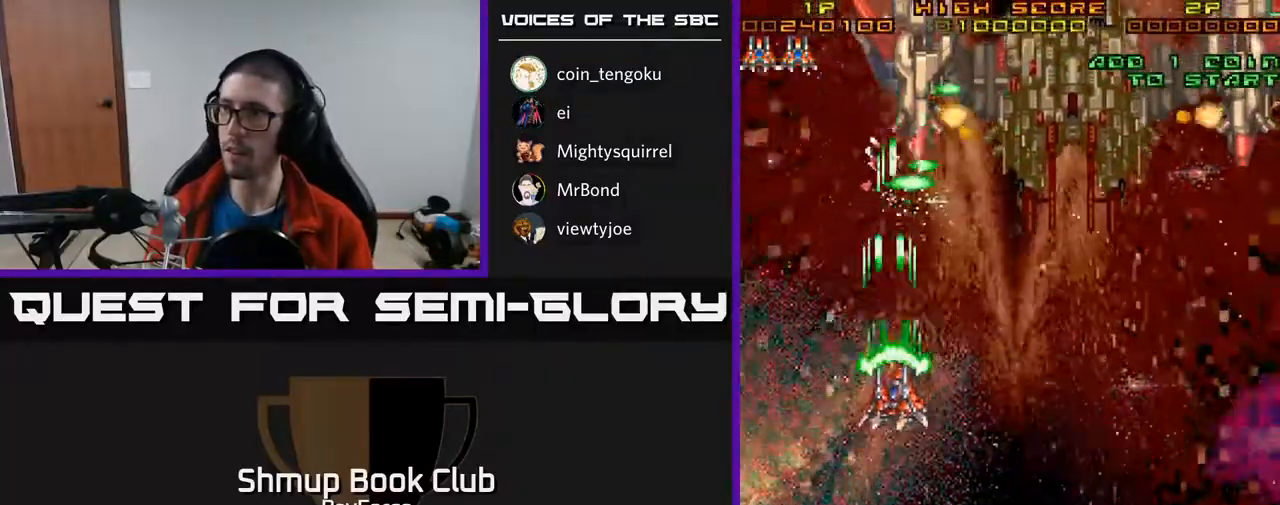
{"buttons": ["A", "DPAD_DOWN"], "right_stick": "center", "events": [[117, "DPAD_UP", "up"], [150, "DPAD_DOWN", "down"], [150, "DPAD_RIGHT", "up"]]}
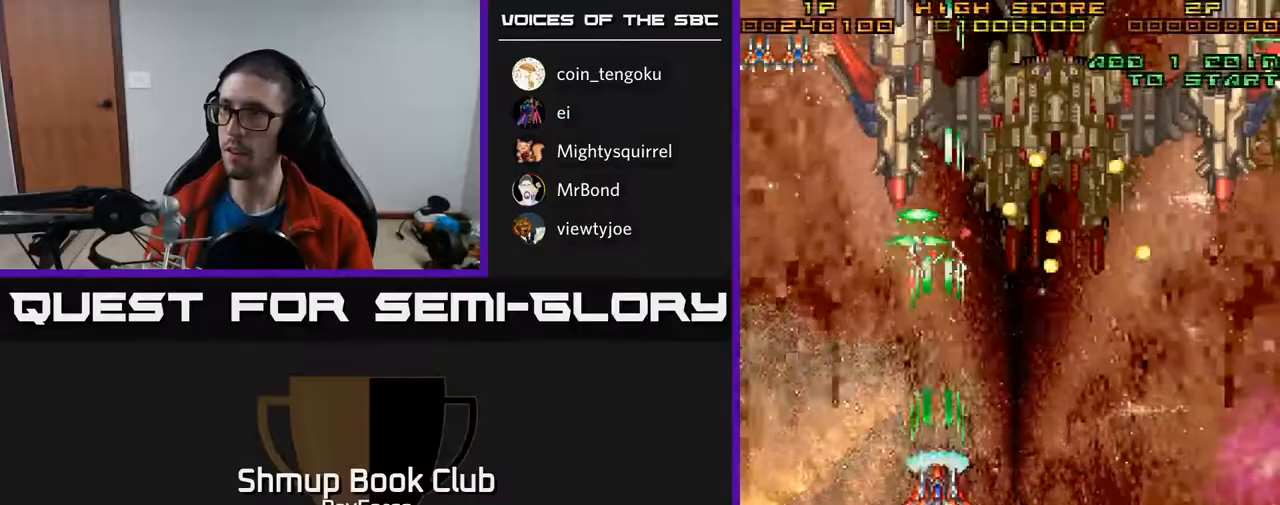
{"buttons": ["A", "DPAD_DOWN"], "right_stick": "center", "events": [[67, "DPAD_LEFT", "down"], [300, "DPAD_LEFT", "up"]]}
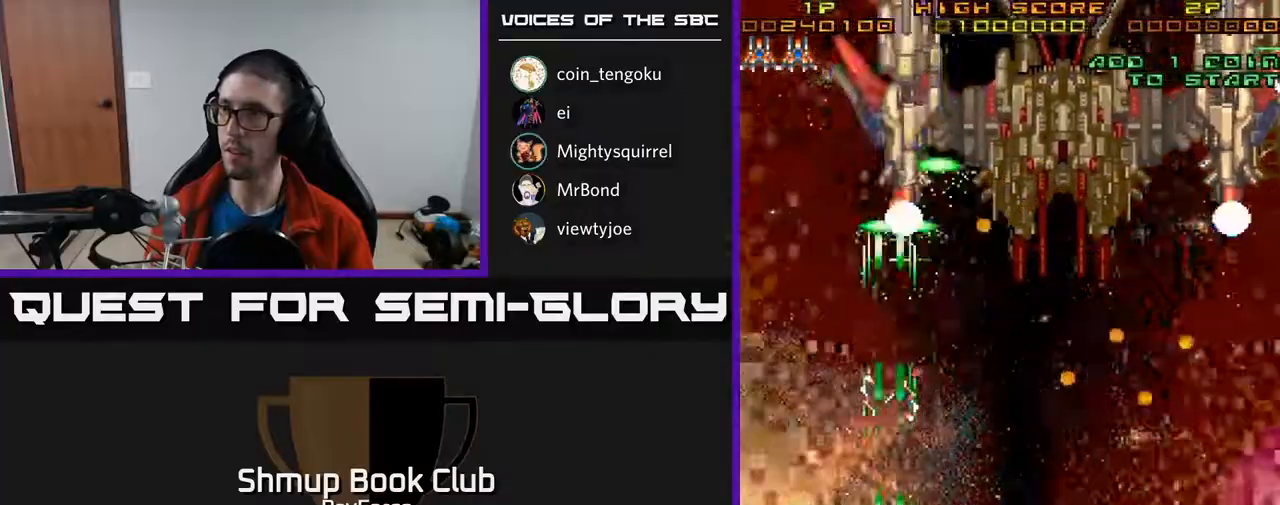
{"buttons": ["A", "DPAD_RIGHT"], "right_stick": "center", "events": [[183, "DPAD_RIGHT", "down"], [200, "DPAD_DOWN", "up"]]}
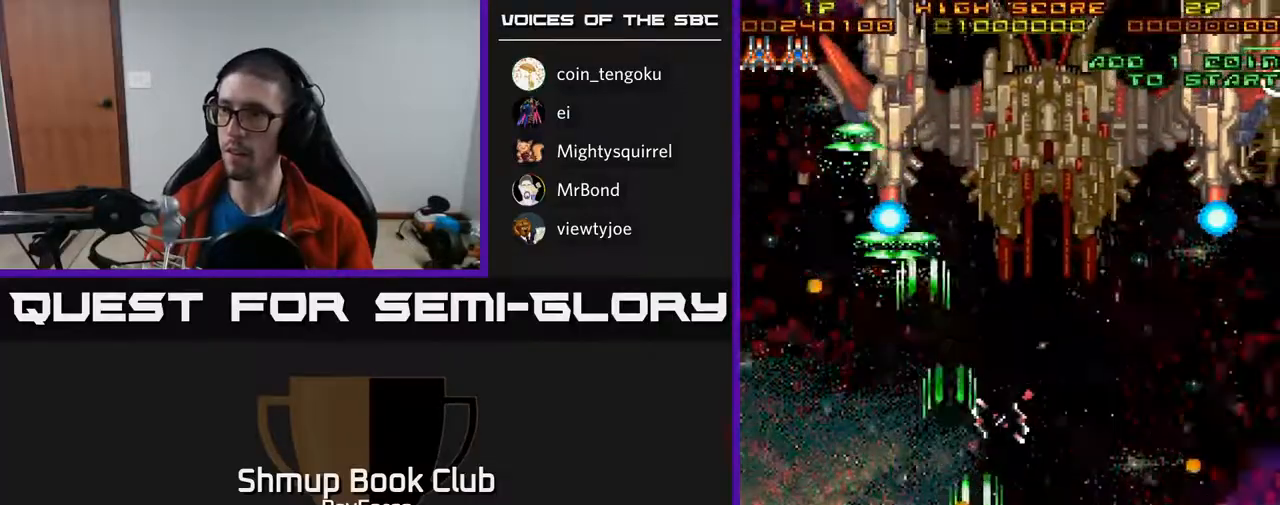
{"buttons": ["A", "DPAD_RIGHT"], "right_stick": "center", "events": [[200, "DPAD_RIGHT", "up"], [200, "DPAD_UP", "down"], [350, "DPAD_RIGHT", "down"], [417, "DPAD_UP", "up"]]}
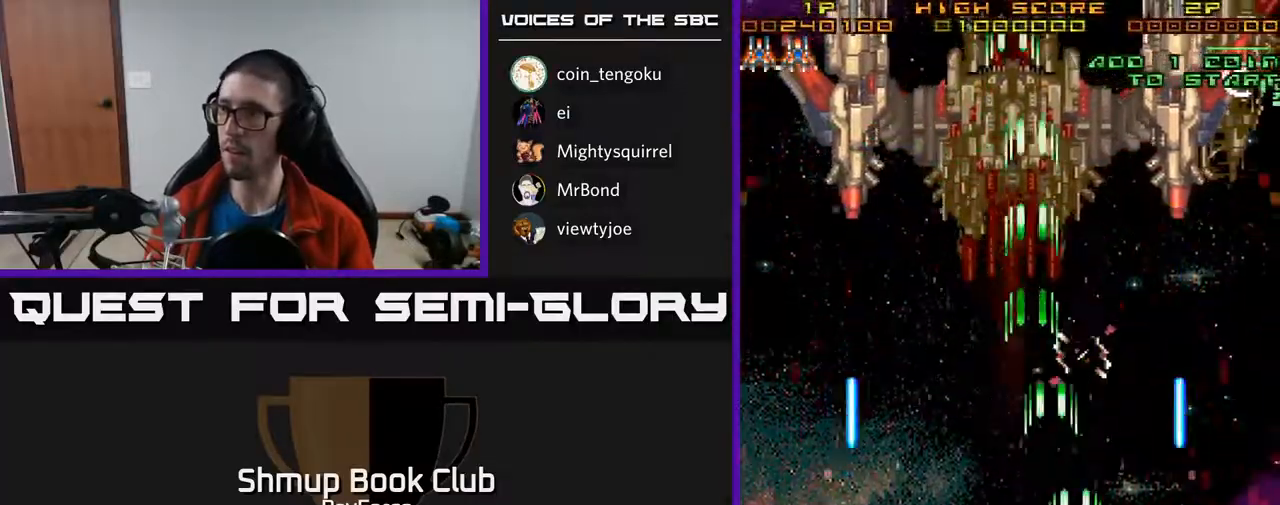
{"buttons": ["A", "DPAD_RIGHT"], "right_stick": "center", "events": [[133, "DPAD_RIGHT", "up"], [150, "DPAD_LEFT", "down"], [233, "DPAD_UP", "down"], [283, "DPAD_LEFT", "up"], [300, "DPAD_RIGHT", "down"], [400, "DPAD_UP", "up"]]}
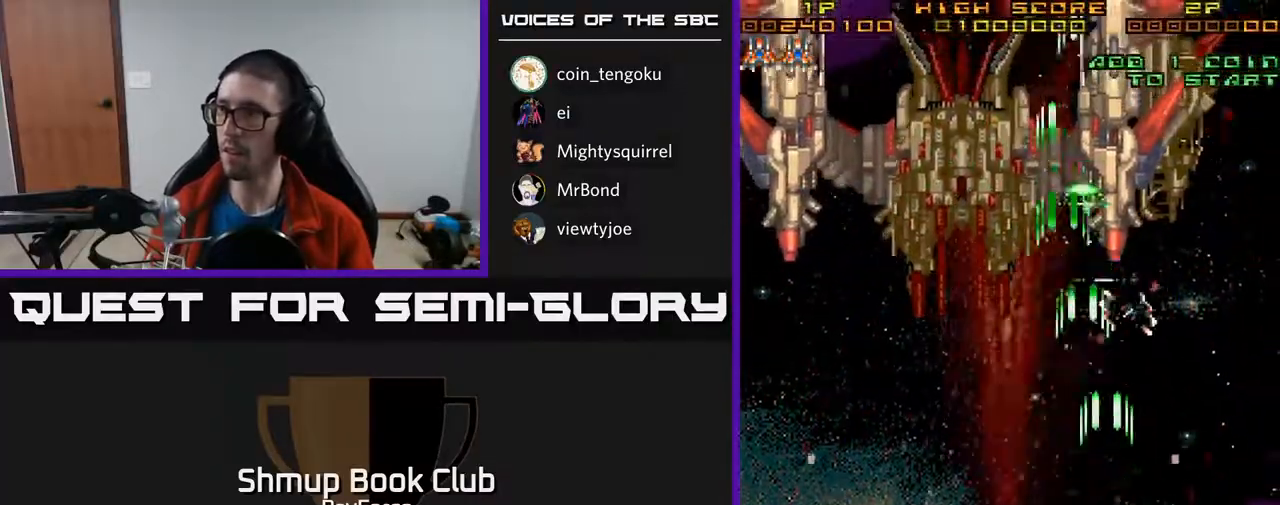
{"buttons": ["A", "DPAD_RIGHT"], "right_stick": "center", "events": [[17, "DPAD_RIGHT", "up"], [33, "DPAD_DOWN", "down"], [167, "DPAD_RIGHT", "down"], [400, "DPAD_RIGHT", "up"], [467, "DPAD_RIGHT", "down"], [500, "DPAD_DOWN", "up"]]}
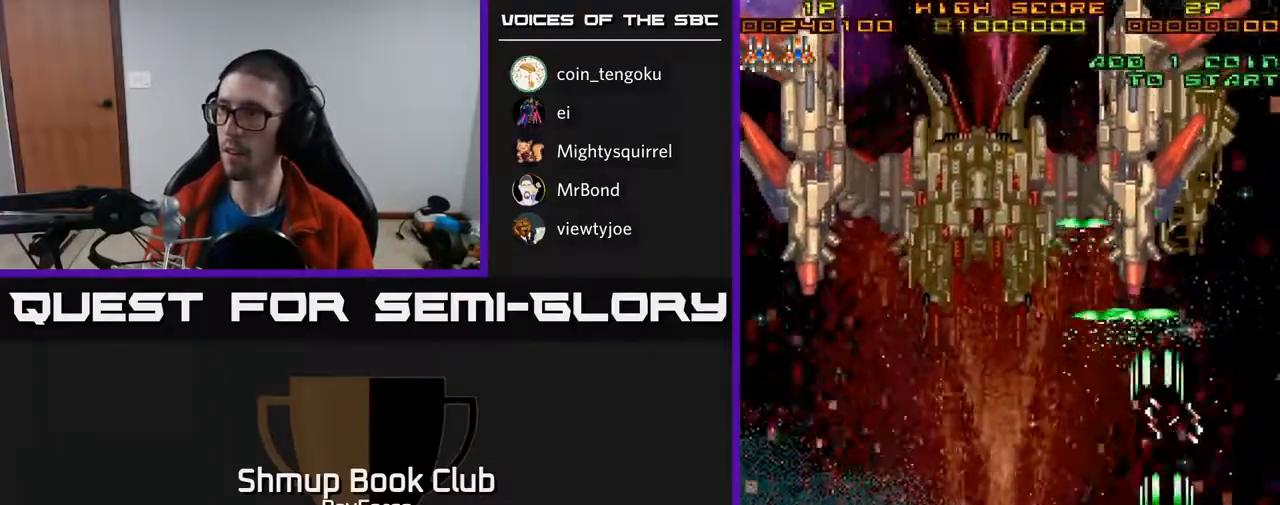
{"buttons": ["A", "DPAD_UP"], "right_stick": "center", "events": [[100, "DPAD_RIGHT", "up"], [117, "DPAD_UP", "down"]]}
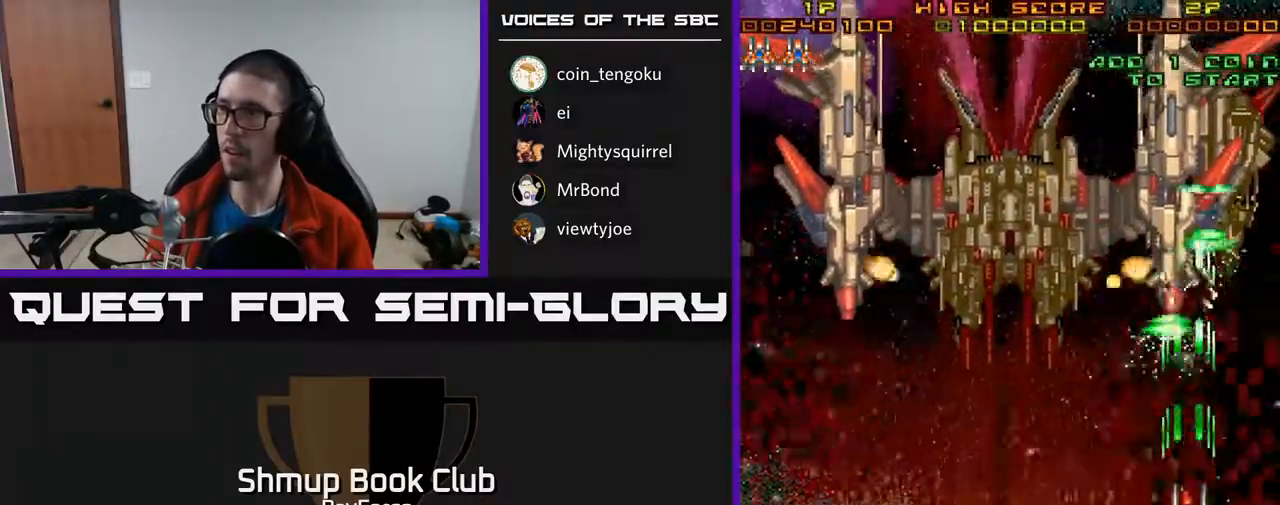
{"buttons": ["A", "X", "DPAD_DOWN", "DPAD_RIGHT"], "right_stick": "center", "events": [[233, "DPAD_RIGHT", "down"], [317, "DPAD_UP", "up"], [483, "DPAD_DOWN", "down"], [500, "X", "down"]]}
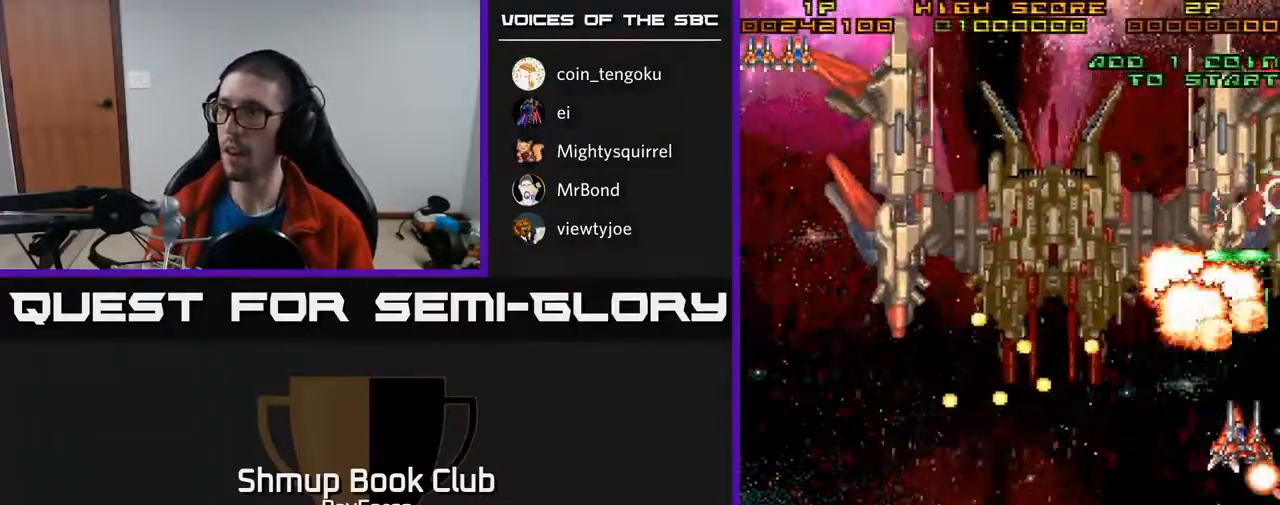
{"buttons": ["A", "DPAD_DOWN", "DPAD_LEFT"], "right_stick": "center", "events": [[83, "DPAD_RIGHT", "up"], [167, "X", "up"], [483, "DPAD_LEFT", "down"]]}
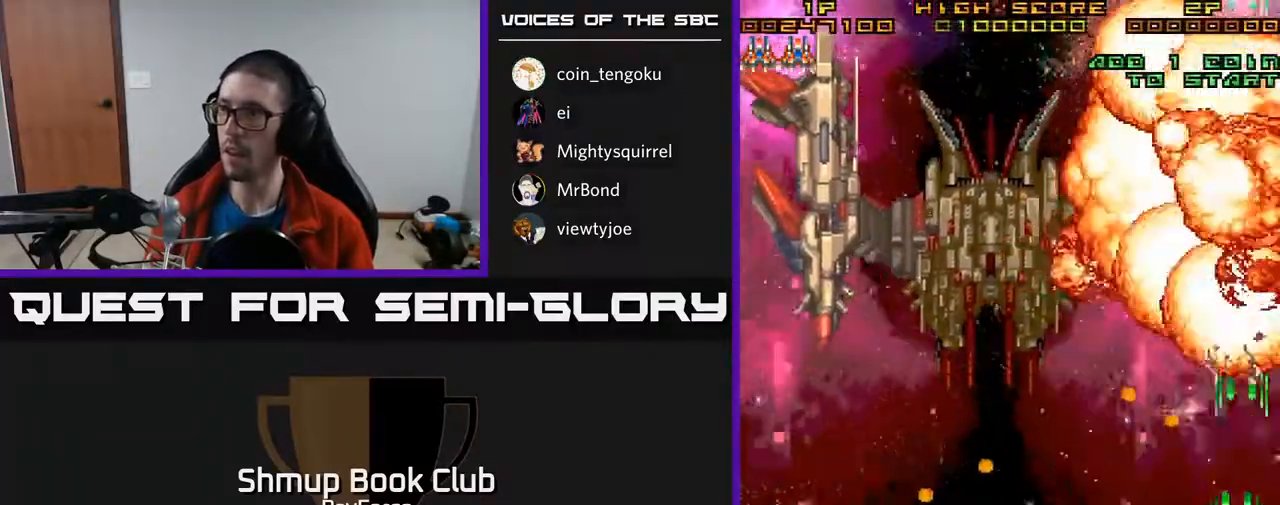
{"buttons": ["A", "DPAD_LEFT"], "right_stick": "center", "events": [[33, "DPAD_DOWN", "up"], [100, "DPAD_UP", "down"], [417, "DPAD_UP", "up"]]}
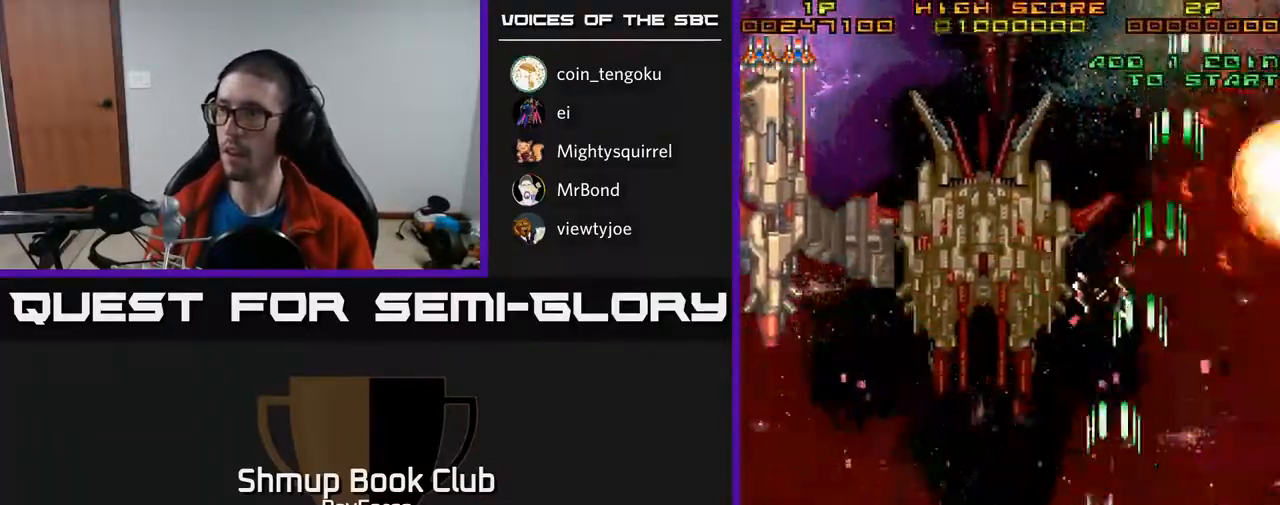
{"buttons": ["A", "DPAD_LEFT"], "right_stick": "center", "events": []}
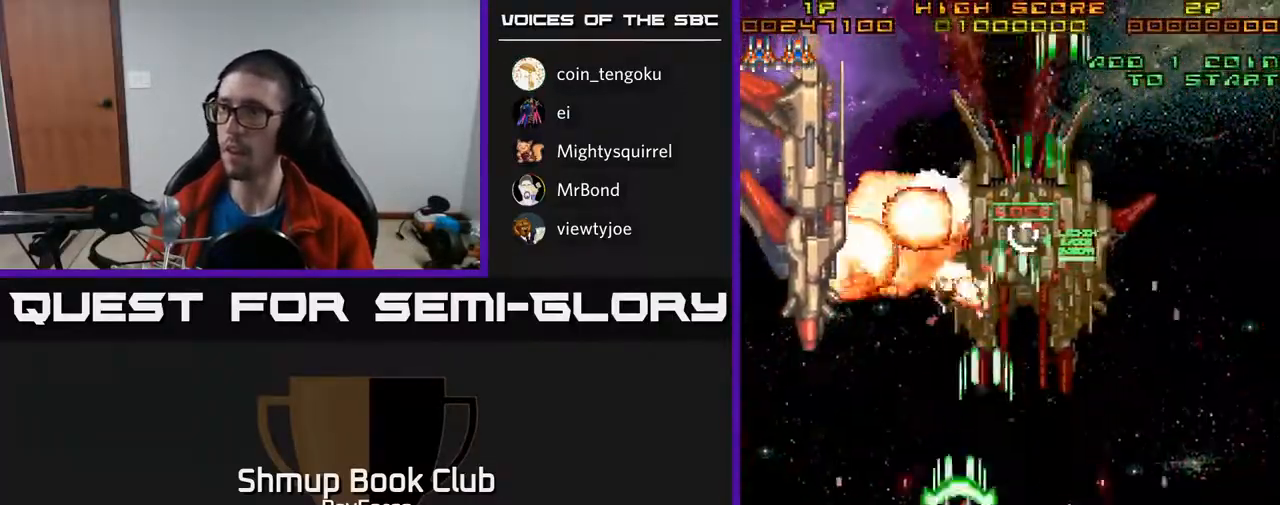
{"buttons": ["A", "DPAD_DOWN"], "right_stick": "center", "events": [[483, "DPAD_LEFT", "up"], [500, "DPAD_DOWN", "down"]]}
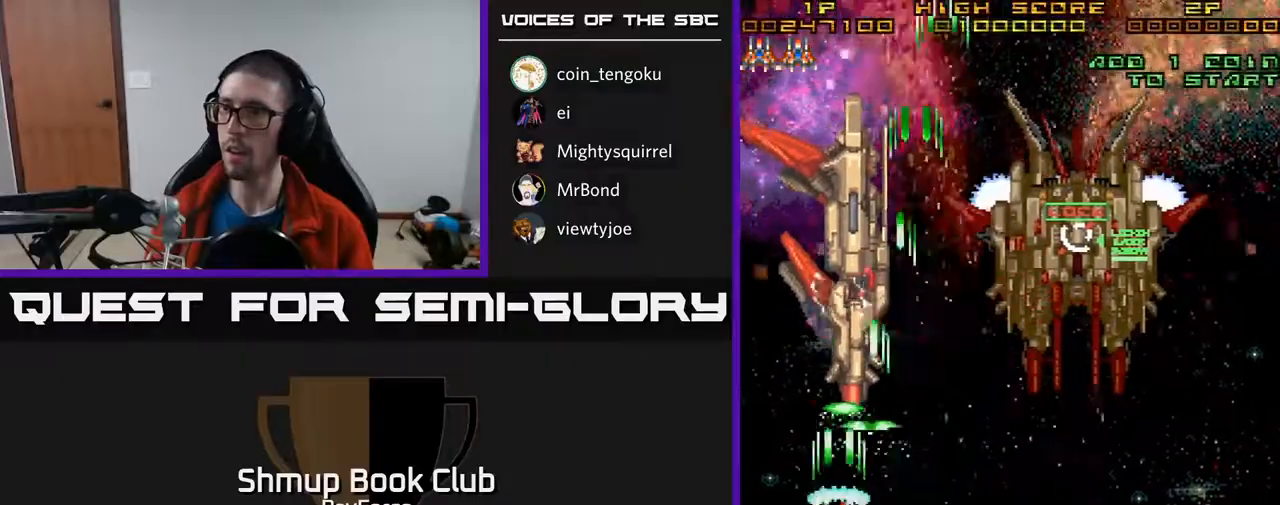
{"buttons": ["A"], "right_stick": "center", "events": [[17, "DPAD_RIGHT", "down"], [117, "DPAD_RIGHT", "up"], [450, "DPAD_DOWN", "up"]]}